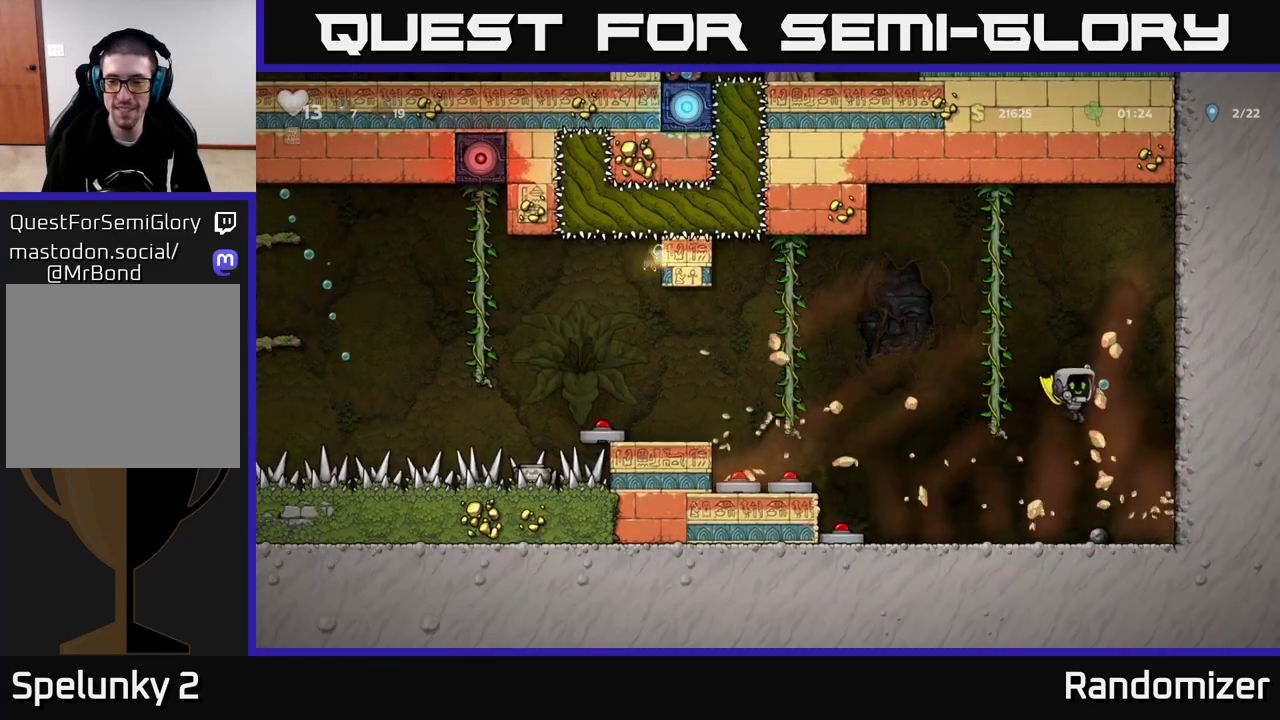
Gameplay with a controller (Xbox layout); each line is a JSON object with the inputs held at the frame after it. "events" lists button and stick changes between this image and that frame as [ms after this image, input, new state], when the widget could be followed in between.
{"buttons": [], "left_stick": "left", "right_stick": "center", "events": [[167, "left_stick", "left"]]}
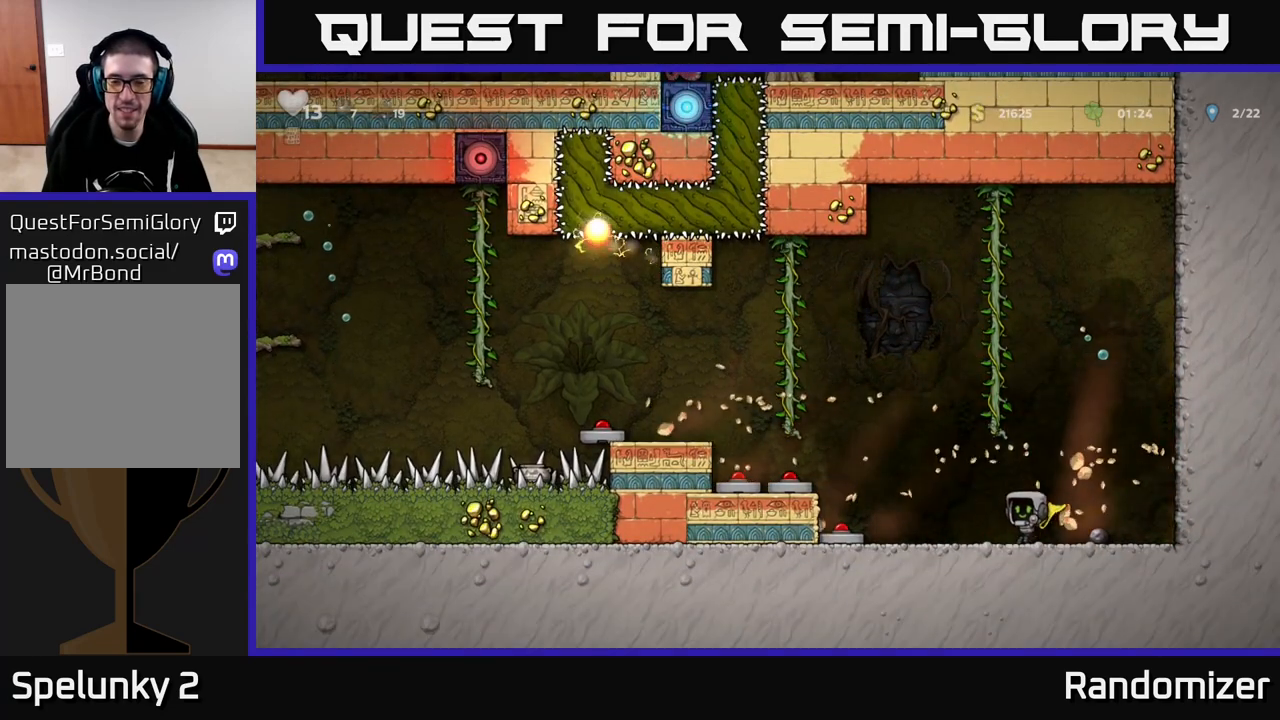
{"buttons": [], "left_stick": "left", "right_stick": "center", "events": []}
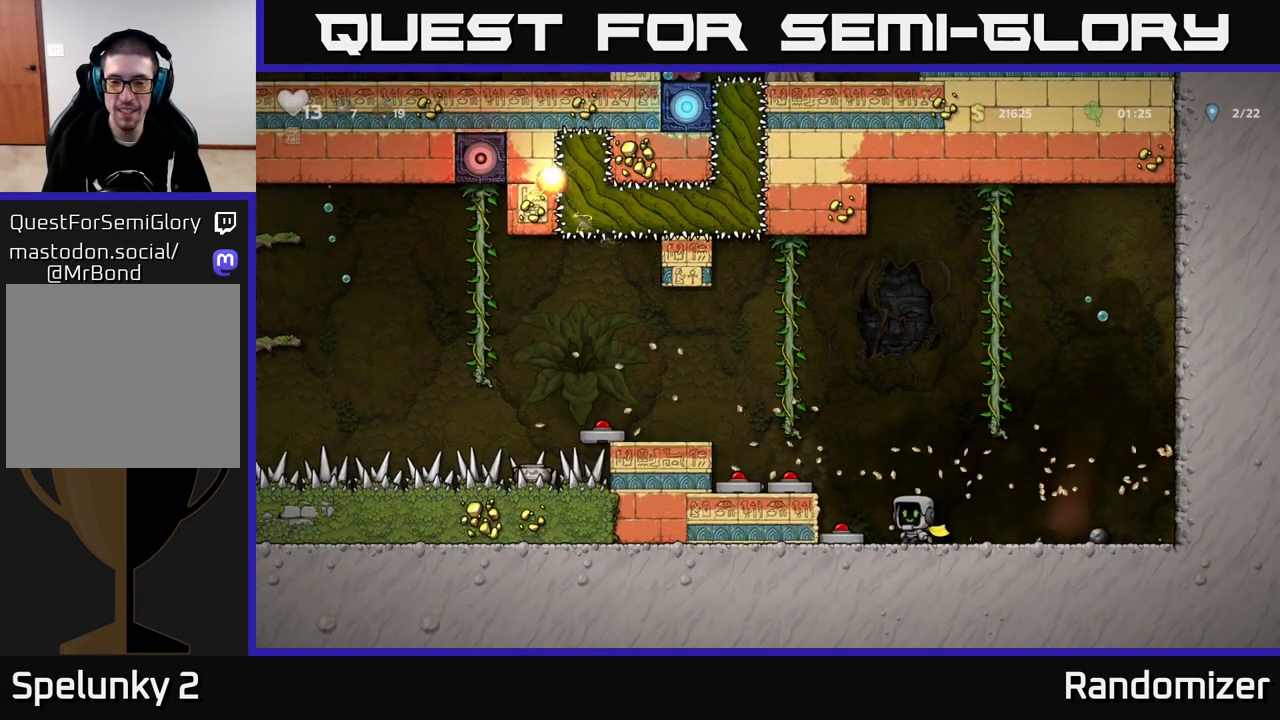
{"buttons": [], "left_stick": "right", "right_stick": "center", "events": [[250, "A", "down"], [250, "left_stick", "right"], [333, "A", "up"], [383, "A", "down"], [483, "A", "up"]]}
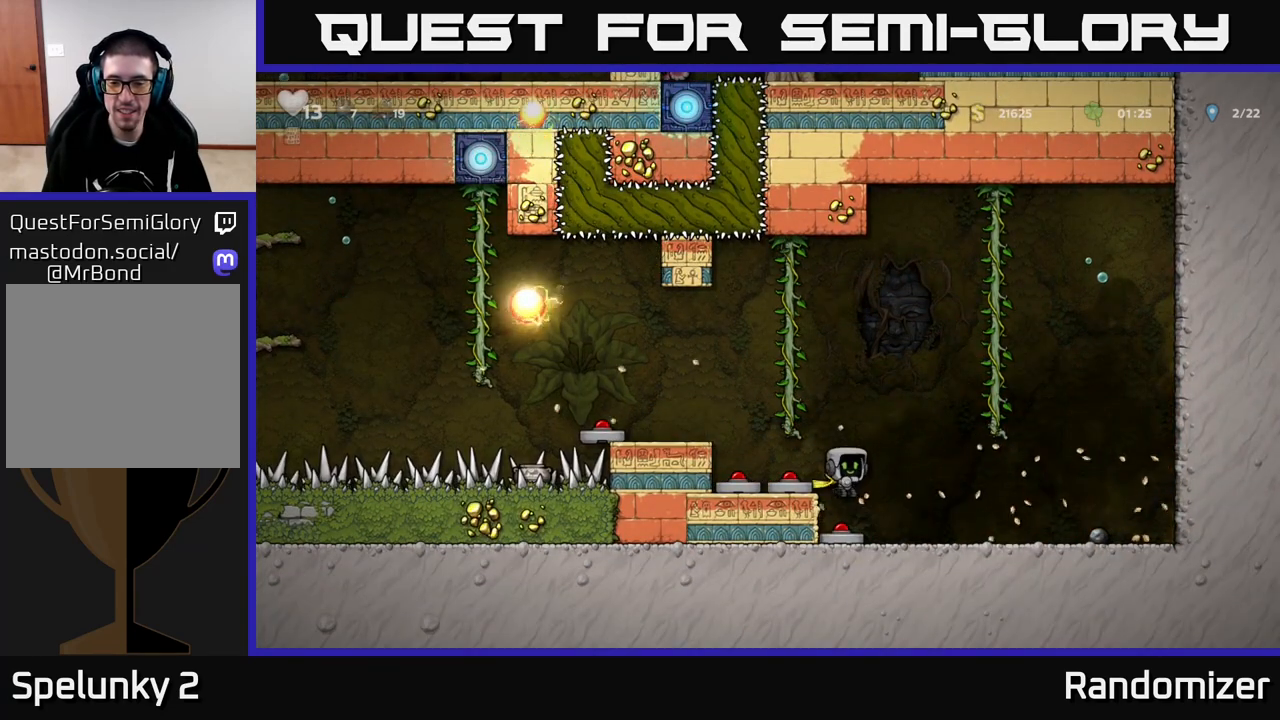
{"buttons": ["A"], "left_stick": "right", "right_stick": "center", "events": [[50, "A", "down"], [133, "A", "up"], [200, "A", "down"], [267, "A", "up"], [350, "A", "down"], [433, "A", "up"], [500, "A", "down"]]}
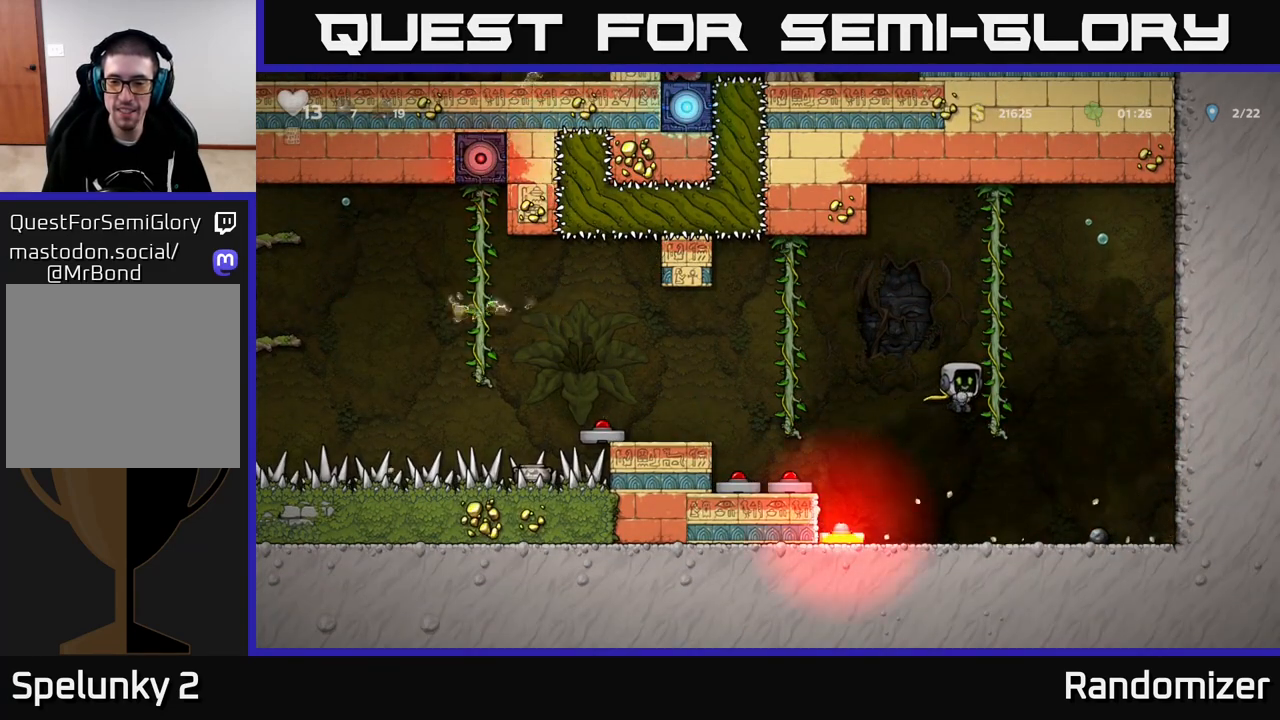
{"buttons": ["A"], "left_stick": "left", "right_stick": "center", "events": [[117, "A", "up"], [250, "left_stick", "up-left"], [317, "left_stick", "left"], [417, "A", "down"]]}
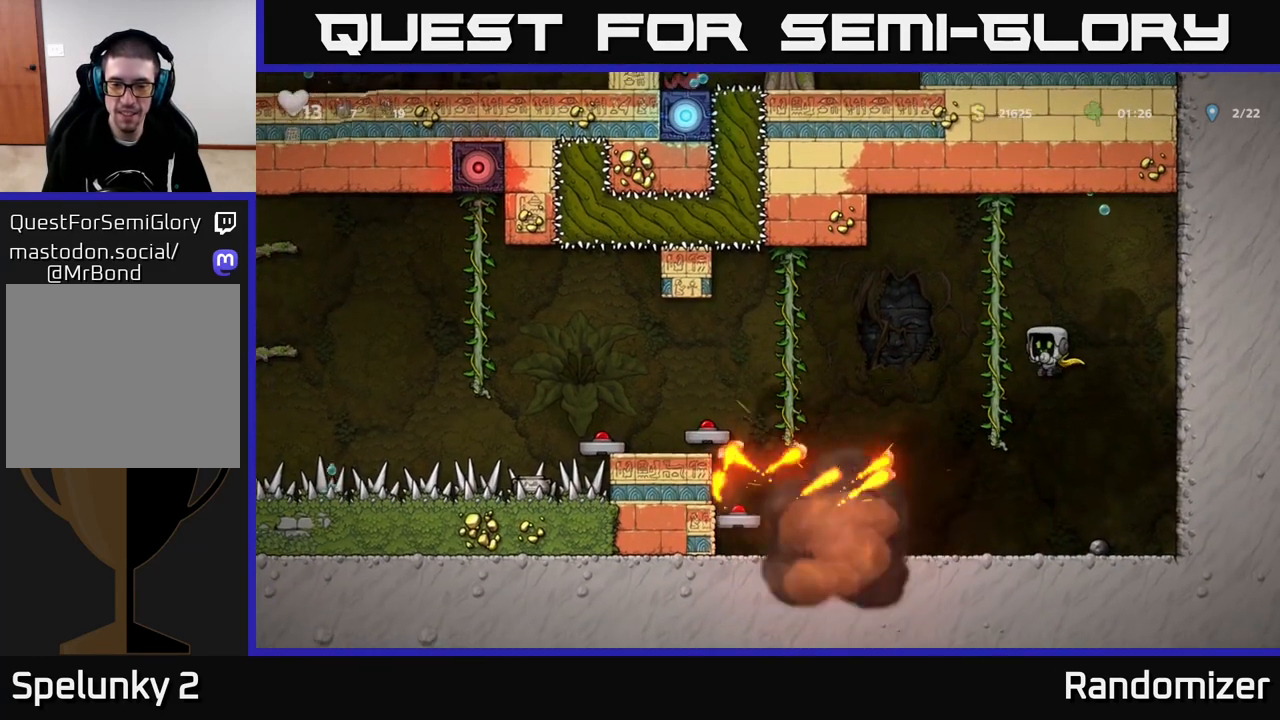
{"buttons": [], "left_stick": "left", "right_stick": "center", "events": [[50, "A", "up"]]}
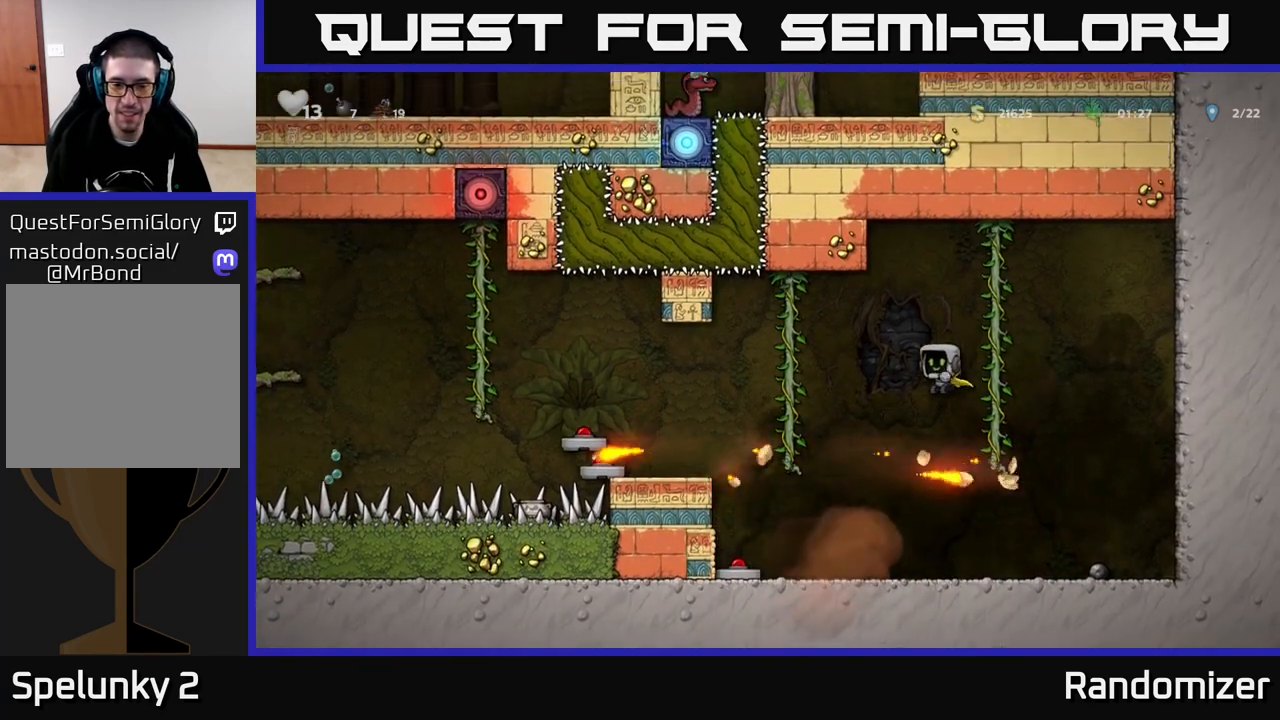
{"buttons": [], "left_stick": "left", "right_stick": "center", "events": []}
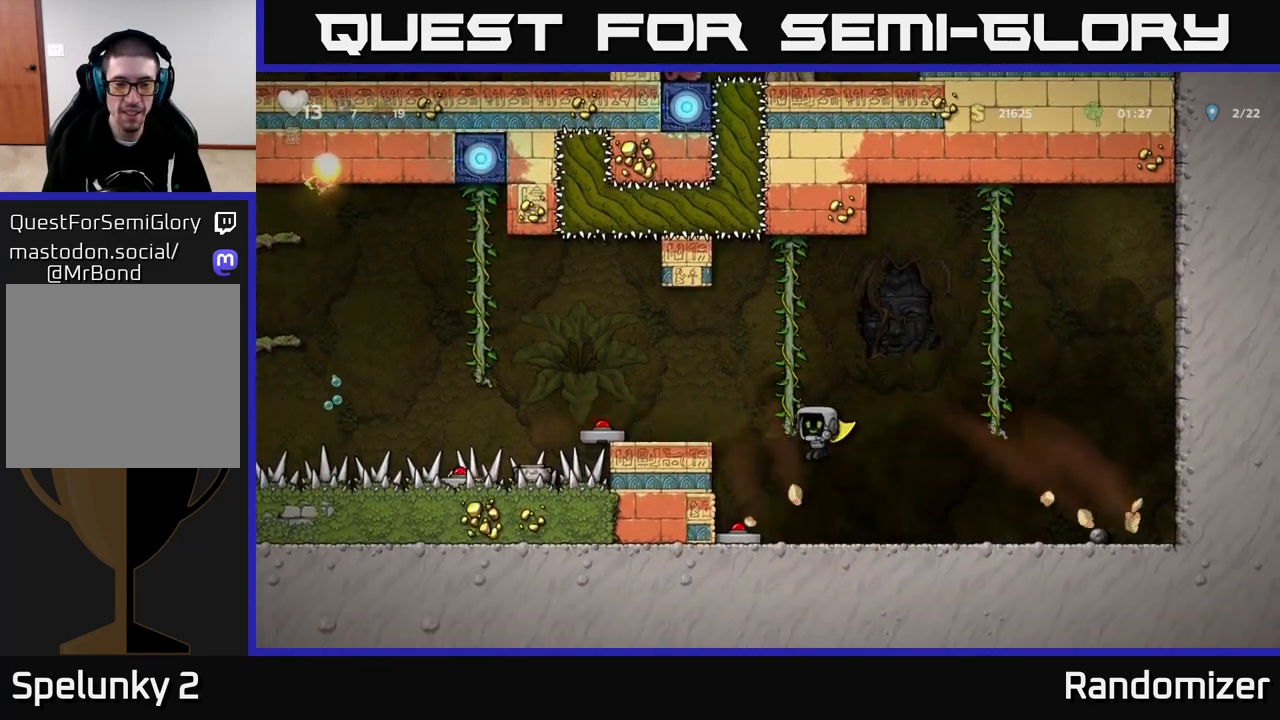
{"buttons": ["A"], "left_stick": "right", "right_stick": "center", "events": [[350, "left_stick", "center"], [417, "A", "down"], [433, "left_stick", "right"]]}
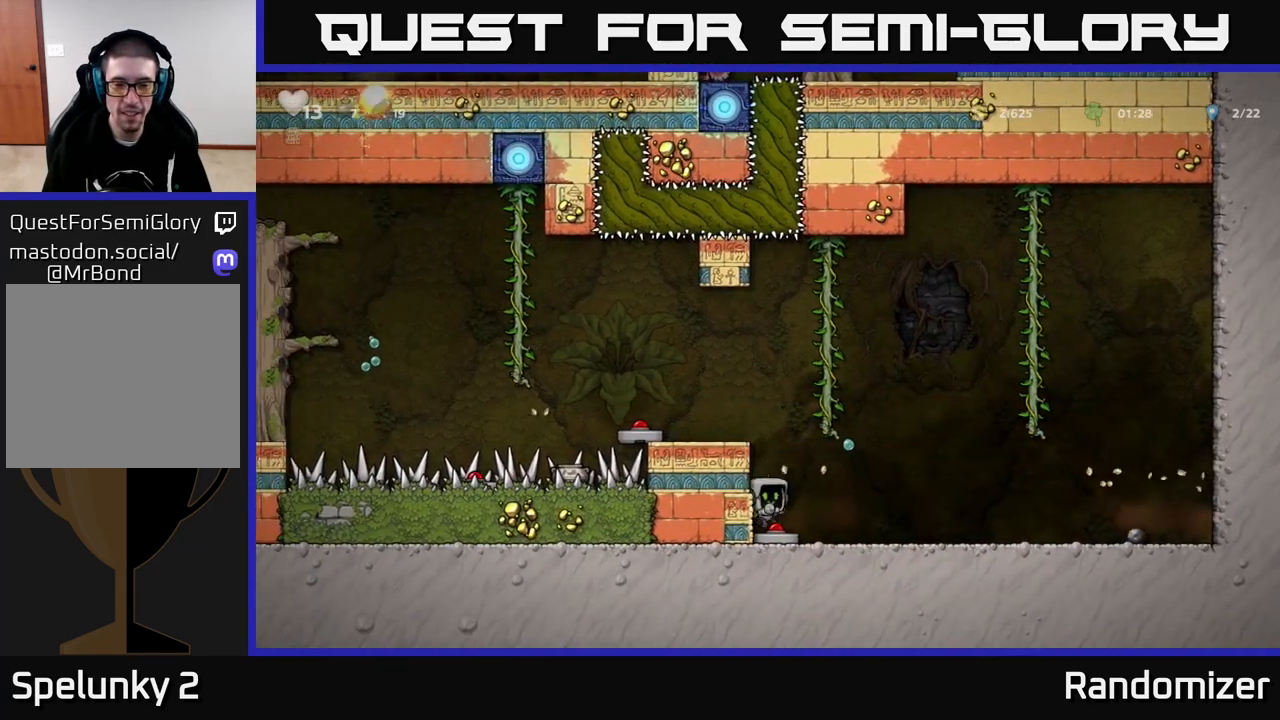
{"buttons": ["A"], "left_stick": "right", "right_stick": "center", "events": [[17, "A", "up"], [83, "A", "down"], [167, "A", "up"], [250, "A", "down"], [333, "A", "up"], [450, "A", "down"]]}
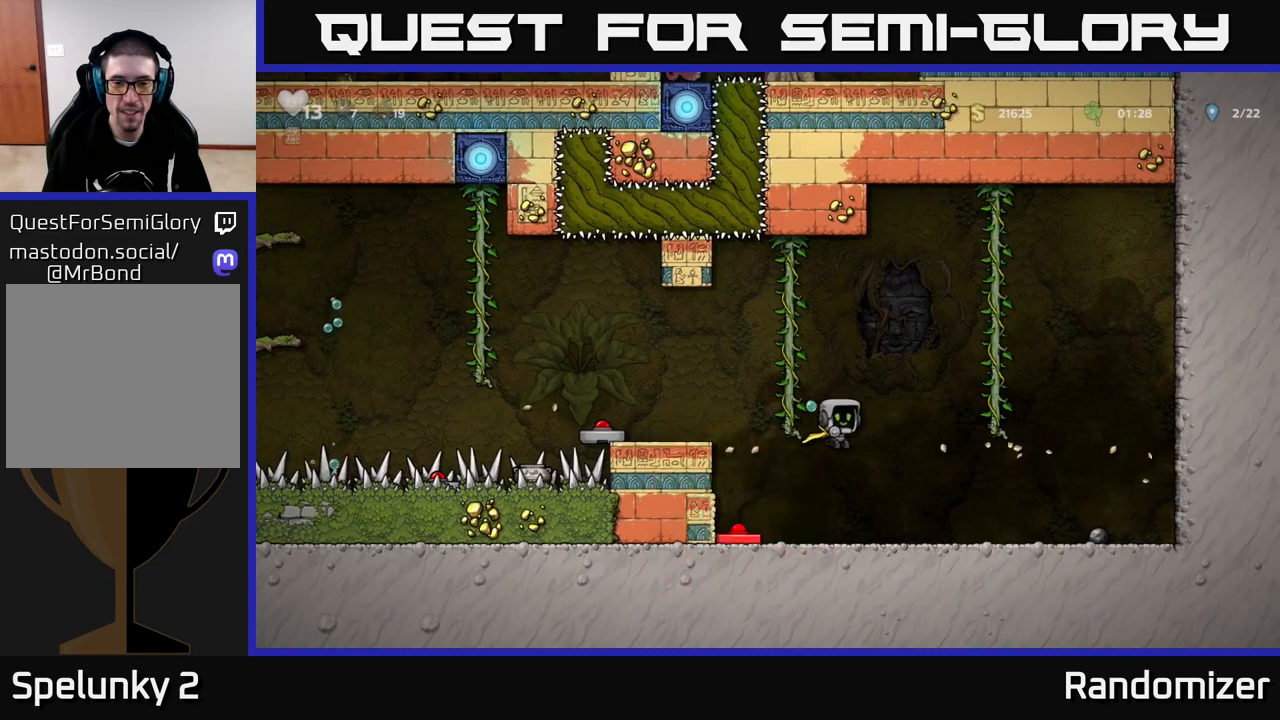
{"buttons": [], "left_stick": "left", "right_stick": "center", "events": [[50, "A", "up"], [200, "left_stick", "center"], [417, "left_stick", "left"]]}
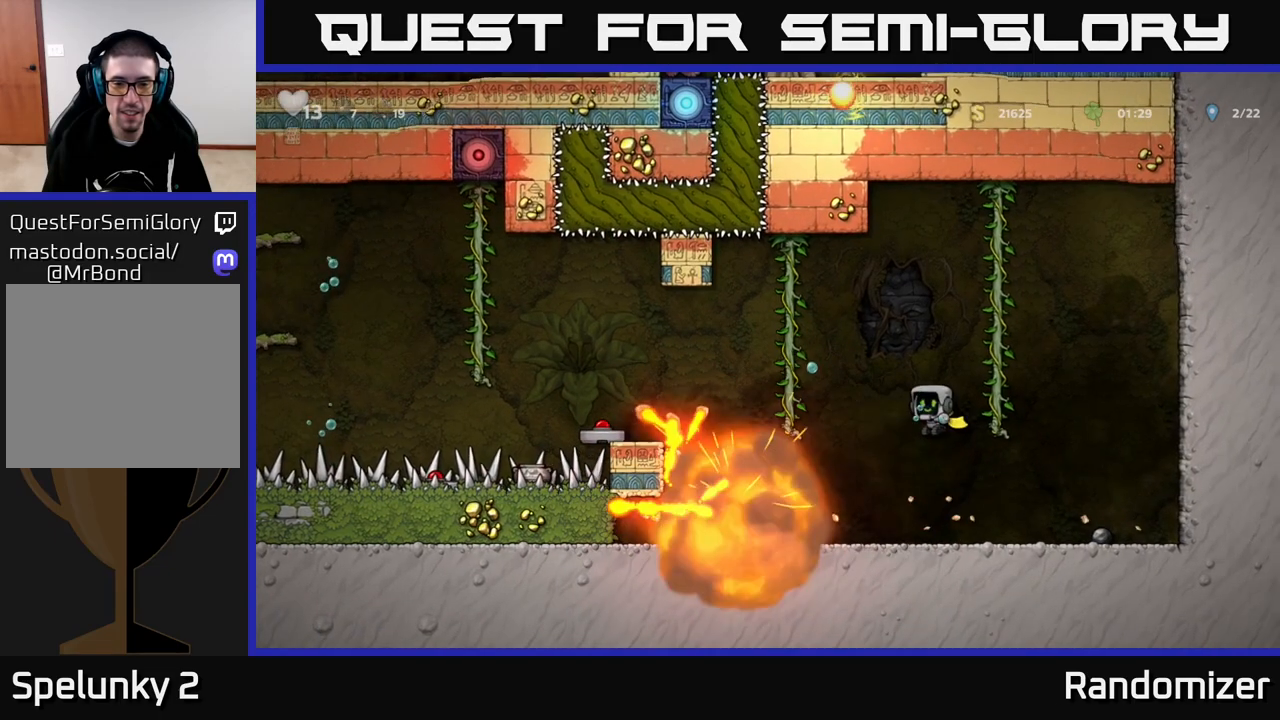
{"buttons": ["A"], "left_stick": "left", "right_stick": "center", "events": [[167, "A", "down"], [283, "A", "up"], [383, "A", "down"]]}
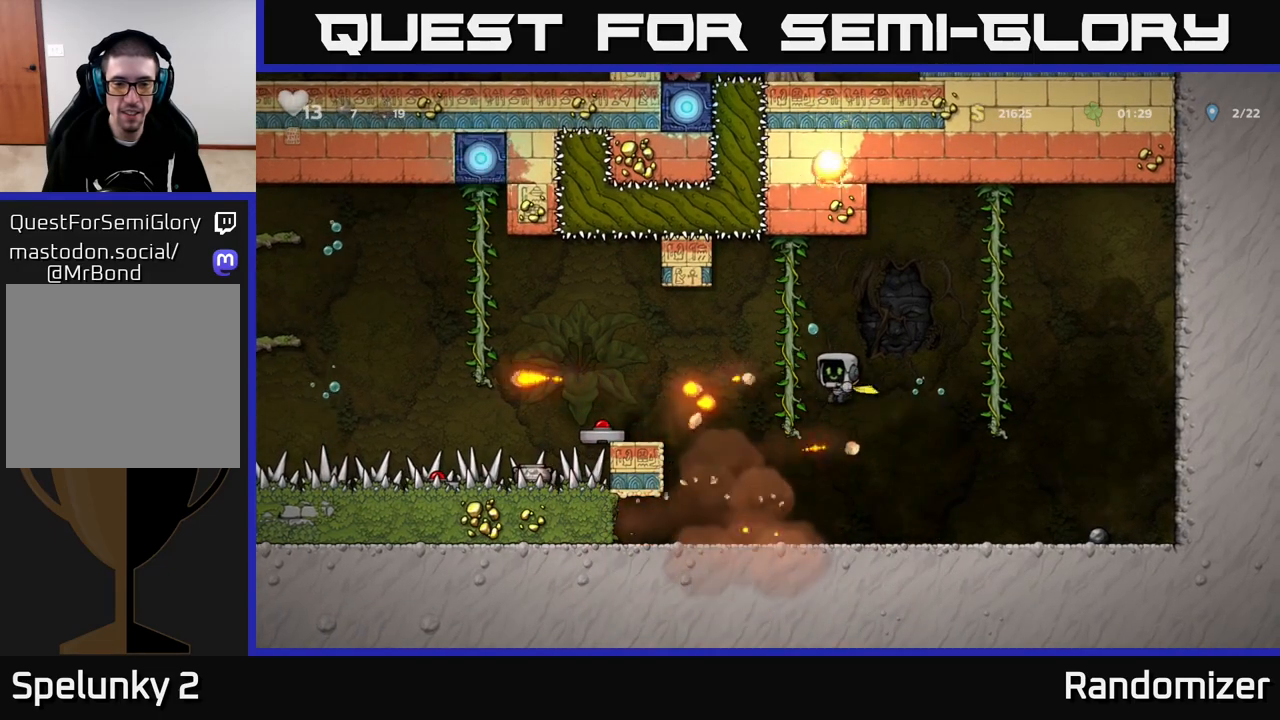
{"buttons": [], "left_stick": "left", "right_stick": "center", "events": [[17, "A", "up"]]}
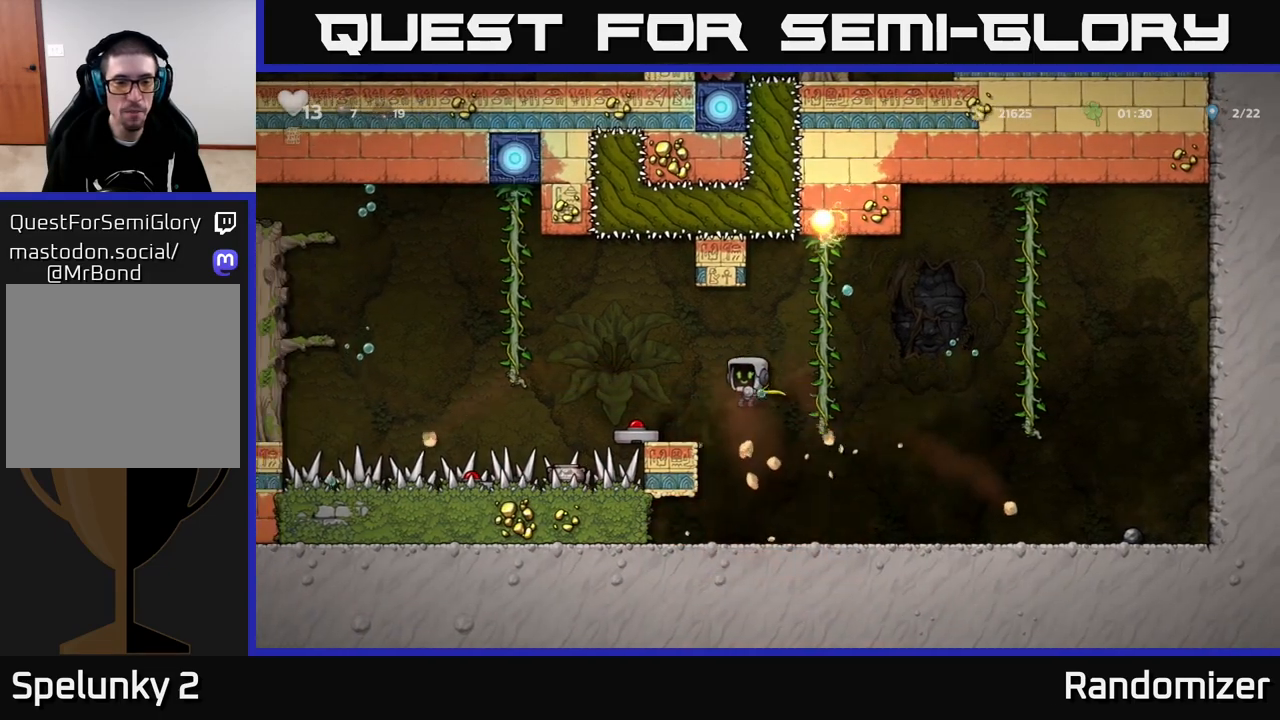
{"buttons": [], "left_stick": "left", "right_stick": "center", "events": []}
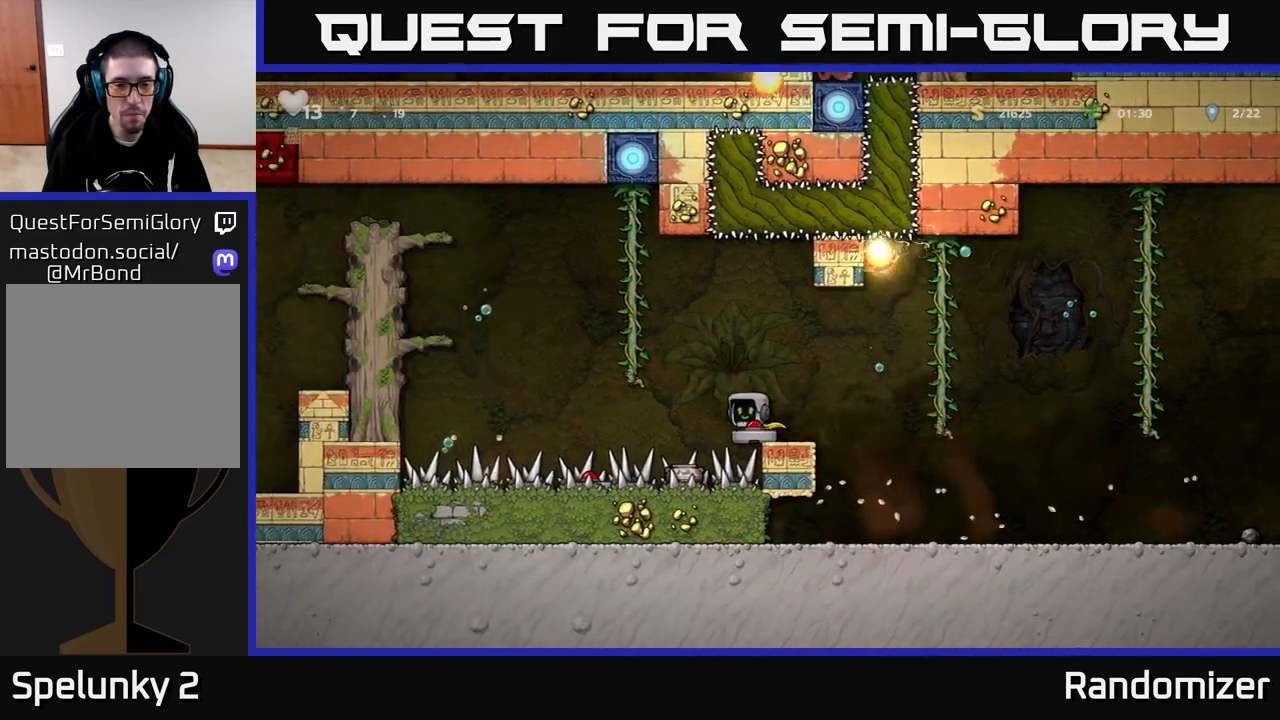
{"buttons": ["A"], "left_stick": "left", "right_stick": "center", "events": [[17, "A", "down"], [133, "A", "up"], [217, "A", "down"], [333, "A", "up"], [417, "A", "down"]]}
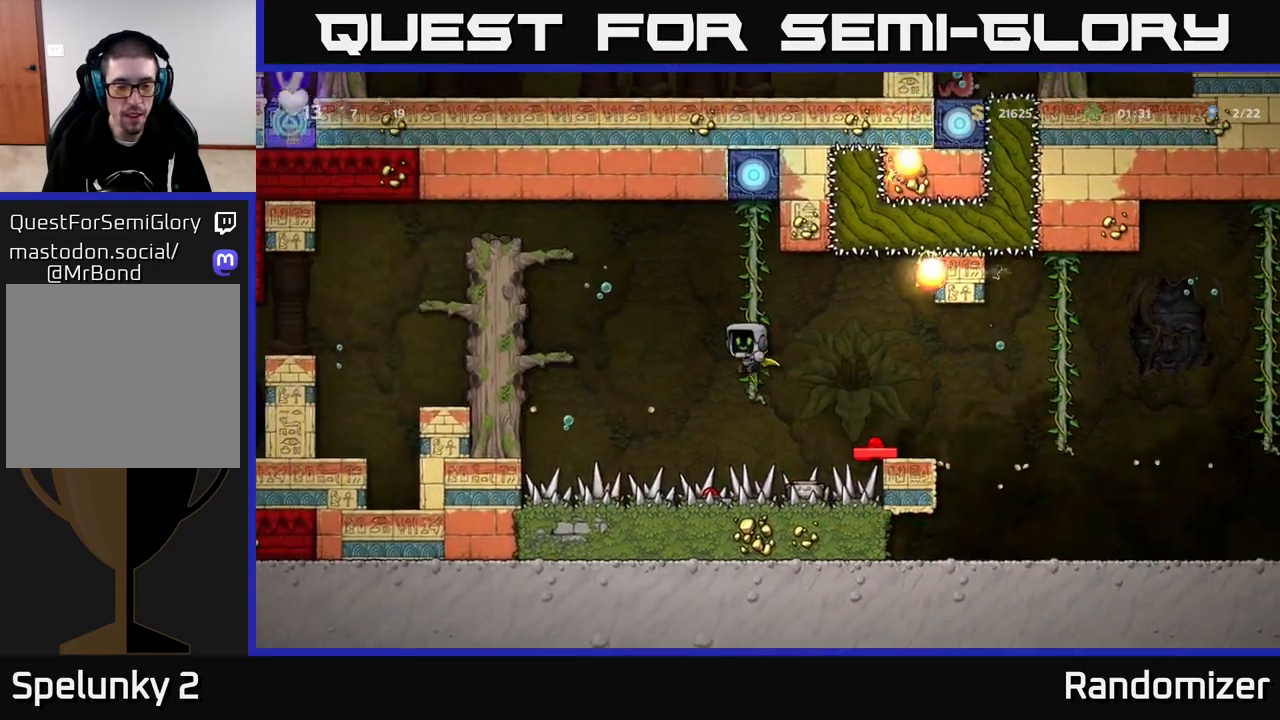
{"buttons": ["A"], "left_stick": "left", "right_stick": "center", "events": [[33, "A", "up"], [117, "A", "down"], [233, "A", "up"], [317, "A", "down"], [433, "A", "up"], [500, "A", "down"]]}
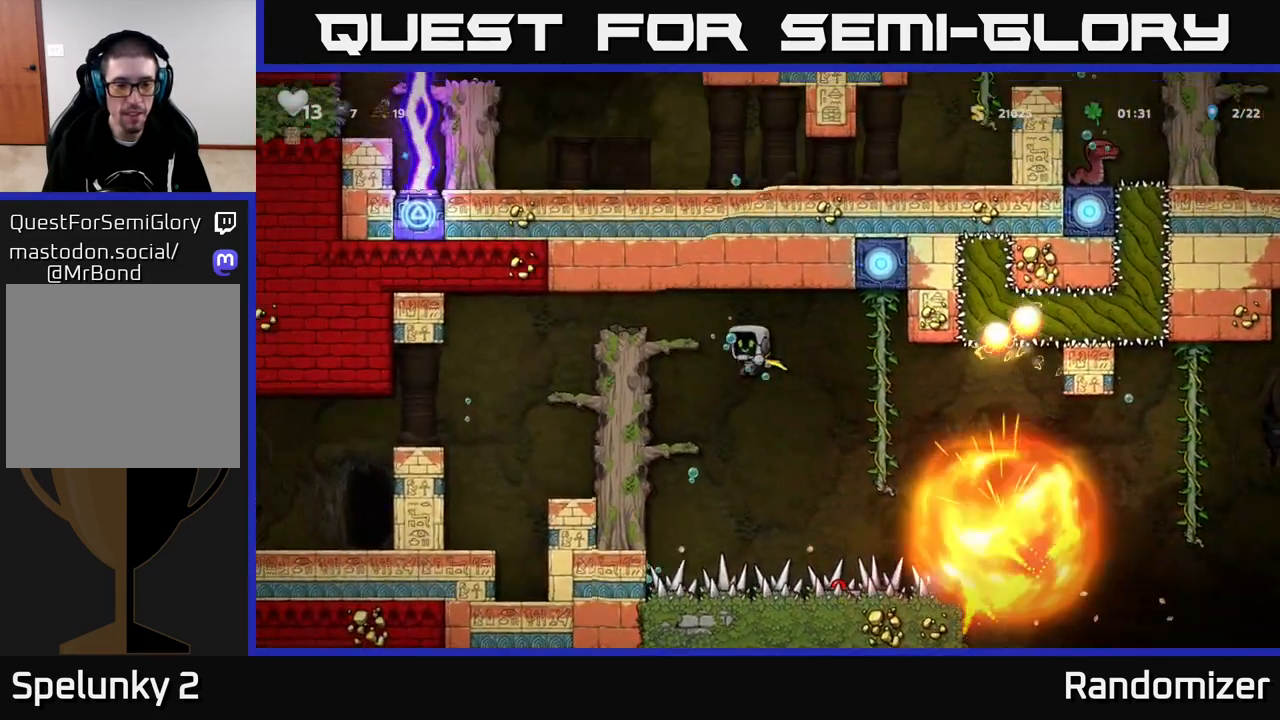
{"buttons": [], "left_stick": "center", "right_stick": "center", "events": [[150, "A", "up"], [367, "left_stick", "center"]]}
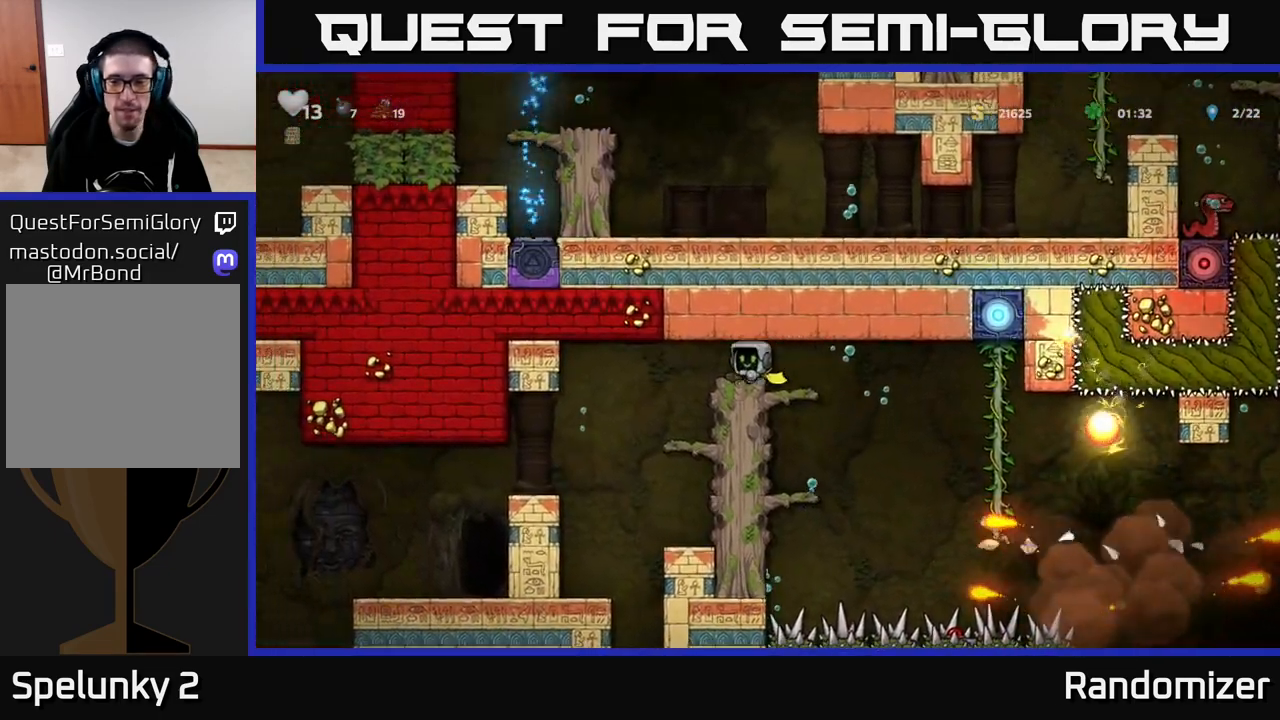
{"buttons": [], "left_stick": "left", "right_stick": "center", "events": [[267, "left_stick", "left"]]}
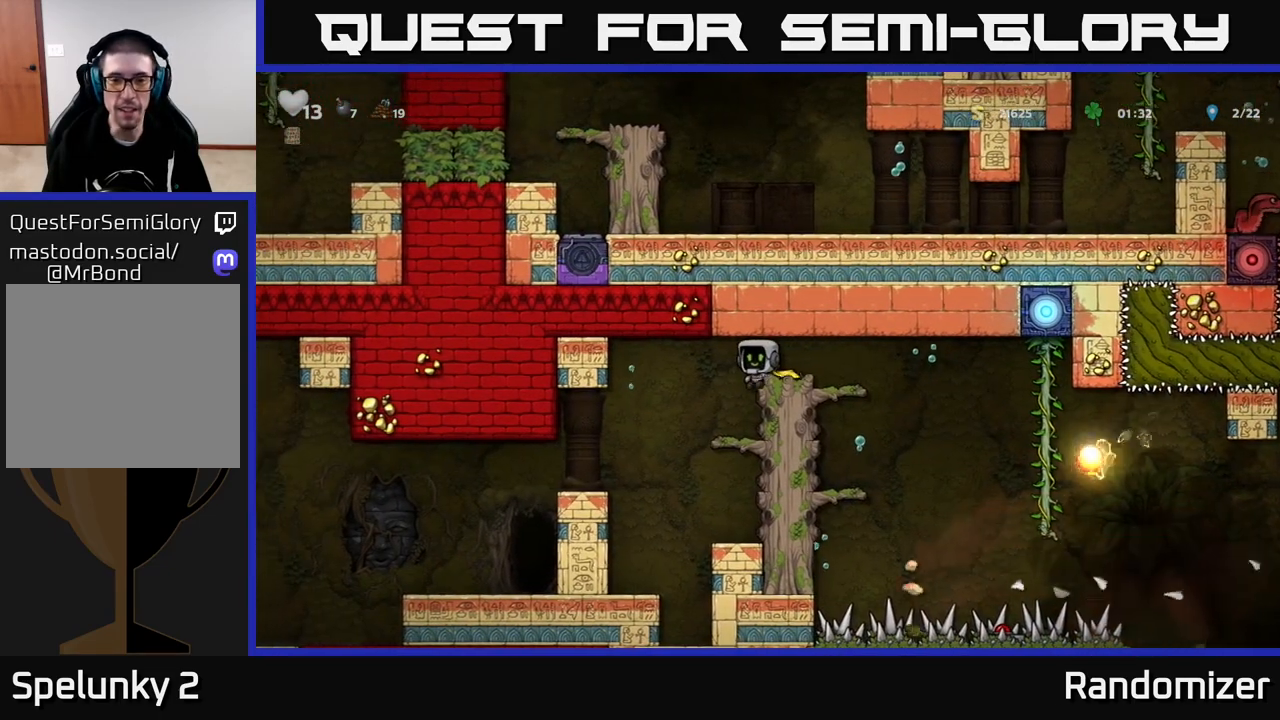
{"buttons": [], "left_stick": "left", "right_stick": "center", "events": [[250, "left_stick", "center"], [367, "left_stick", "left"]]}
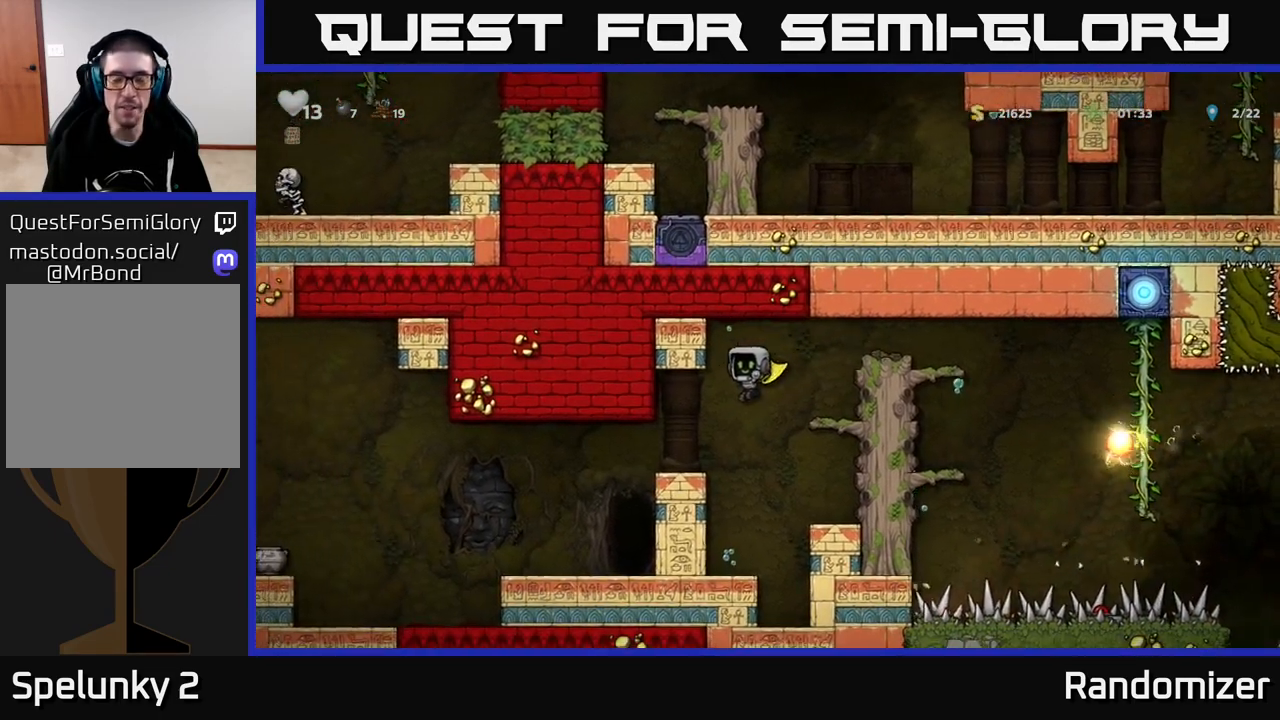
{"buttons": [], "left_stick": "left", "right_stick": "center", "events": []}
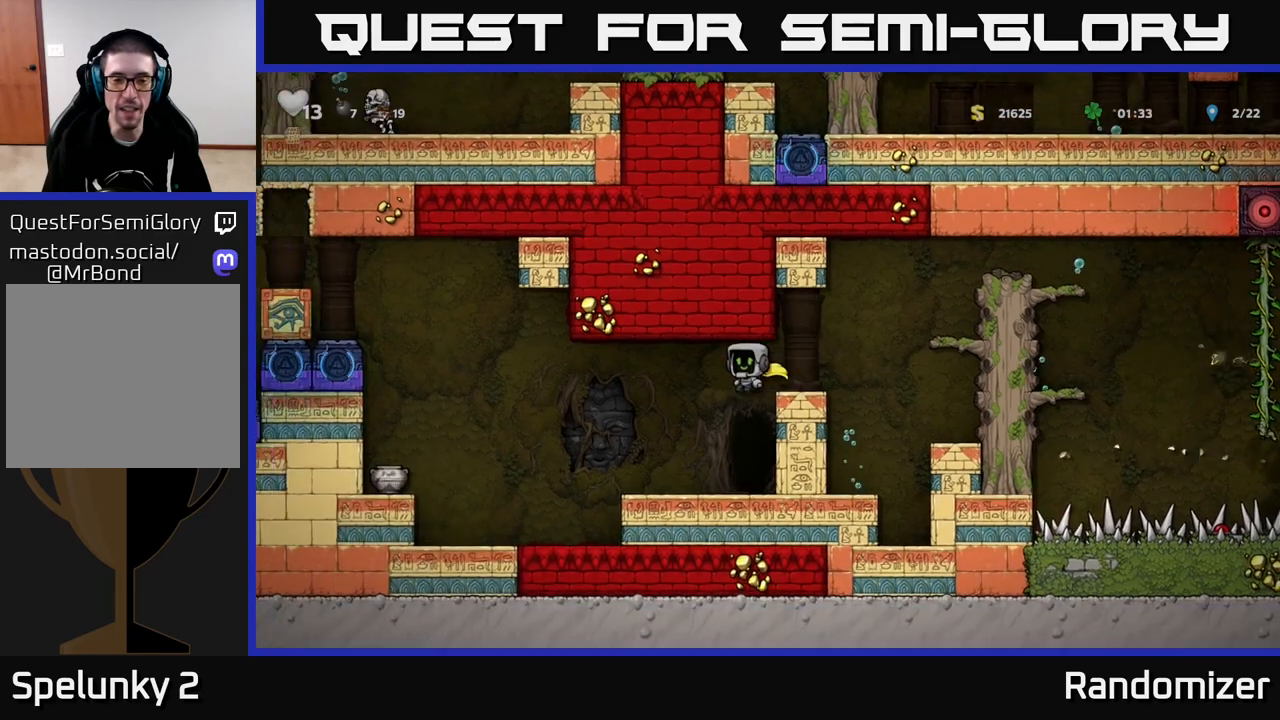
{"buttons": [], "left_stick": "left", "right_stick": "center", "events": []}
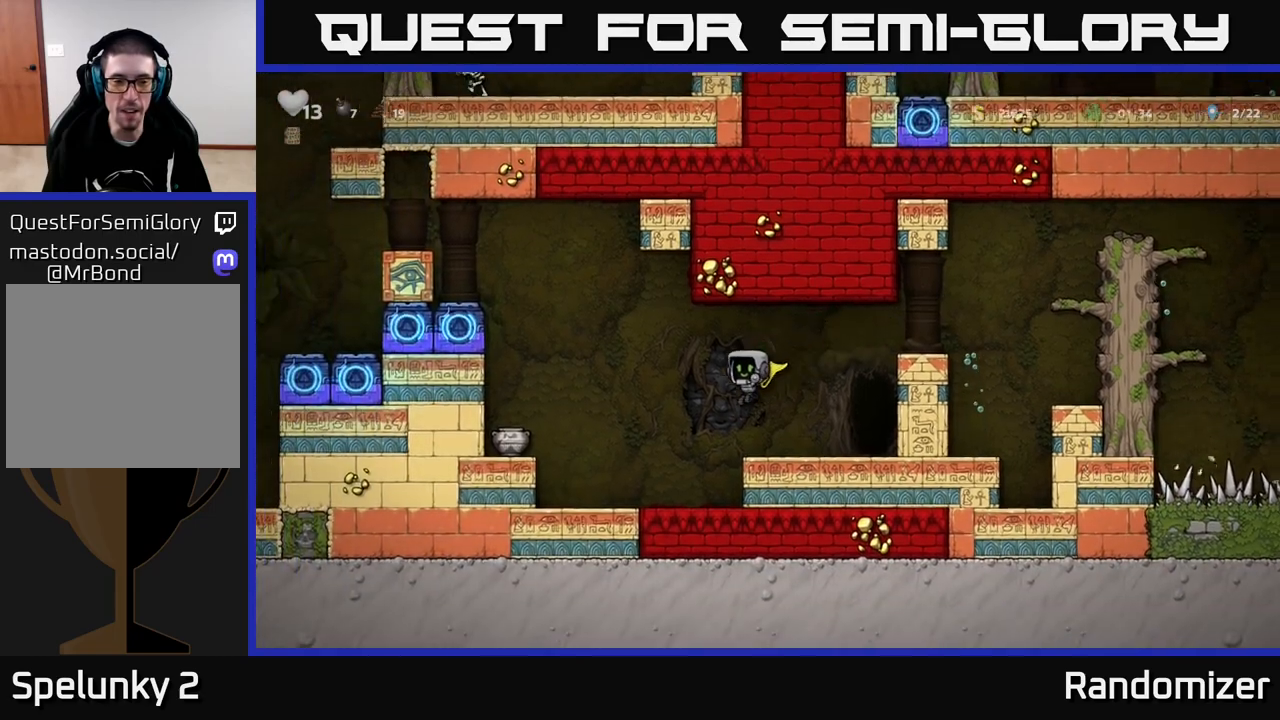
{"buttons": [], "left_stick": "center", "right_stick": "center", "events": [[133, "A", "down"], [250, "A", "up"], [417, "left_stick", "center"]]}
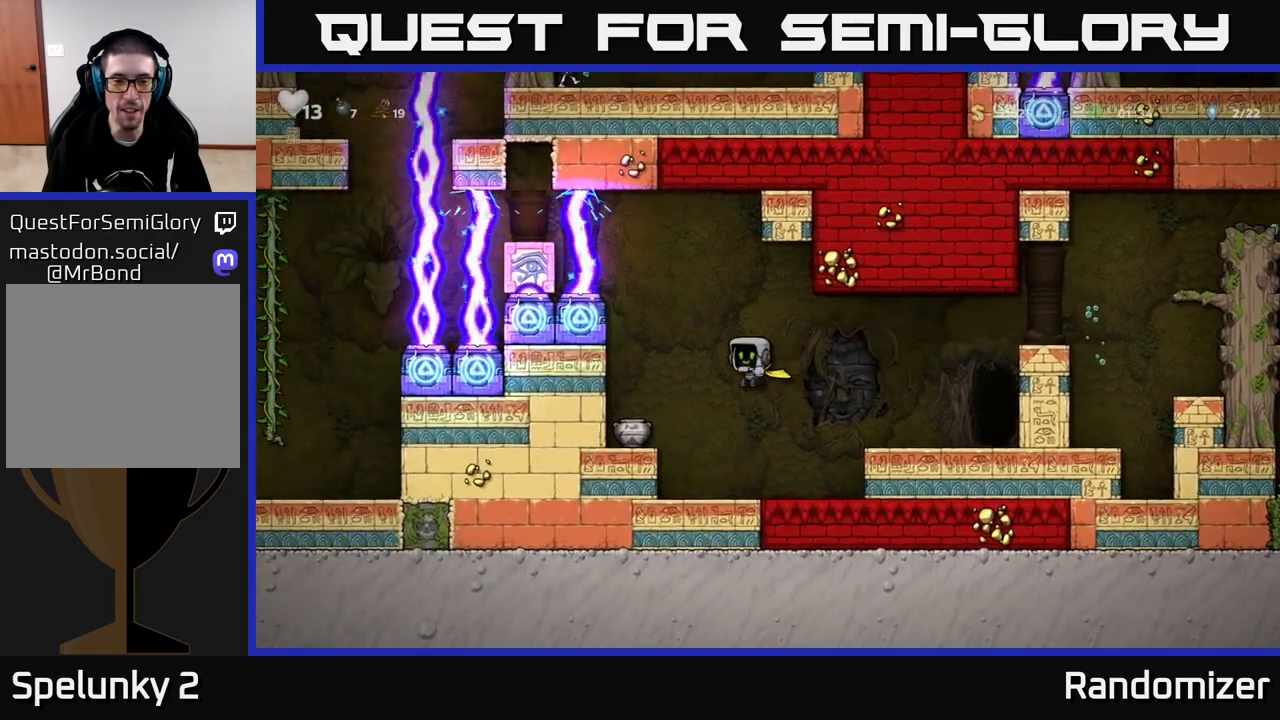
{"buttons": [], "left_stick": "right", "right_stick": "center", "events": [[17, "left_stick", "left"], [67, "X", "down"], [167, "X", "up"], [183, "left_stick", "center"], [233, "left_stick", "right"]]}
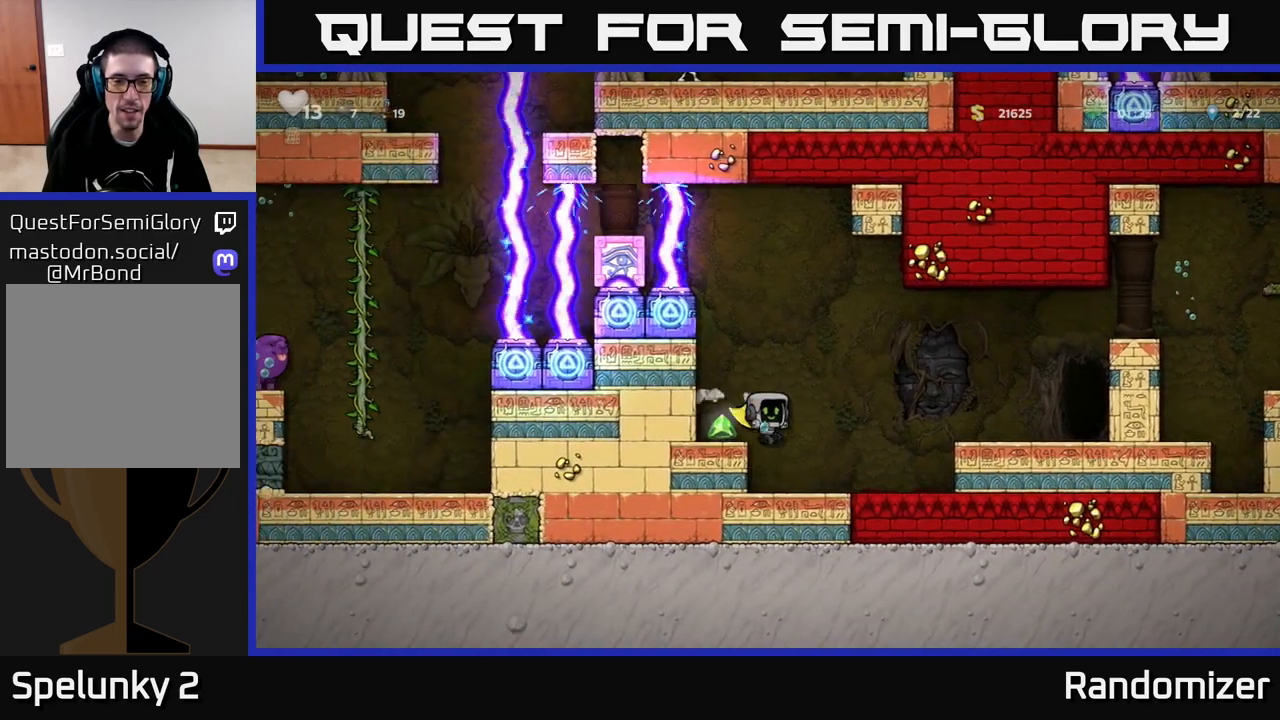
{"buttons": [], "left_stick": "left", "right_stick": "center", "events": [[133, "left_stick", "center"], [183, "left_stick", "left"], [317, "A", "down"], [417, "A", "up"], [417, "left_stick", "center"], [500, "left_stick", "left"]]}
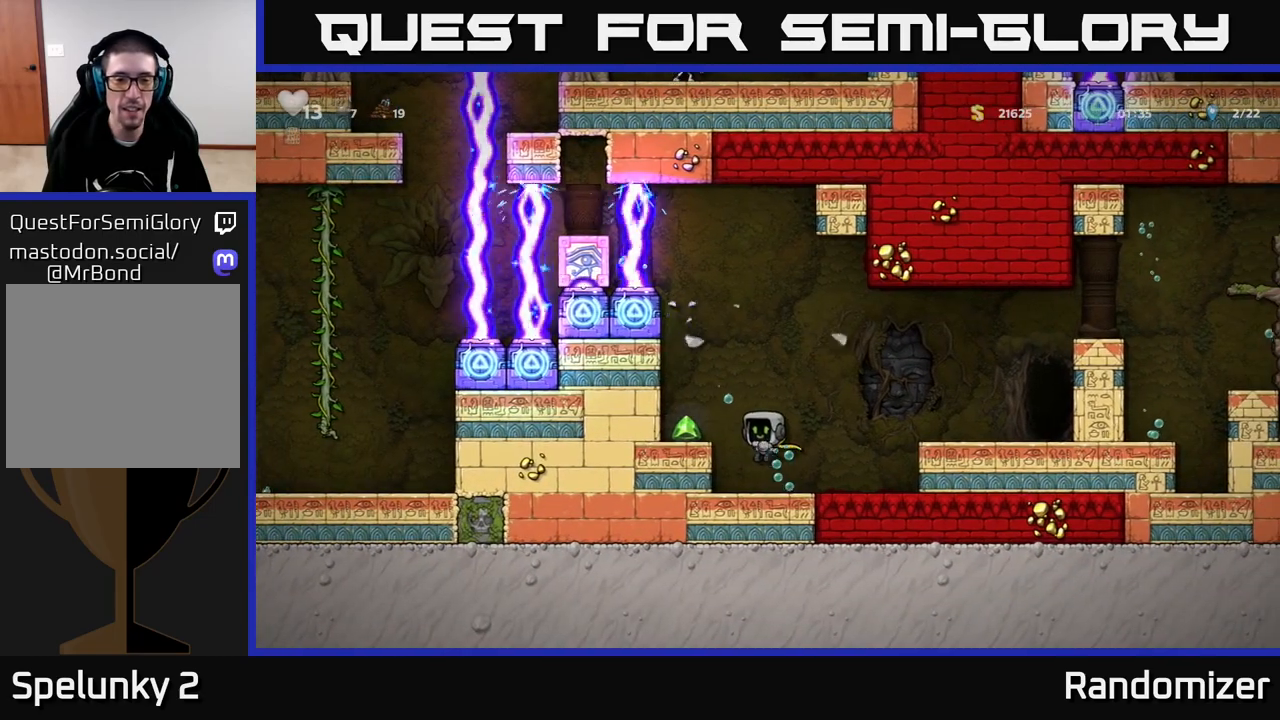
{"buttons": [], "left_stick": "center", "right_stick": "center", "events": [[167, "A", "down"], [250, "A", "up"], [500, "left_stick", "center"]]}
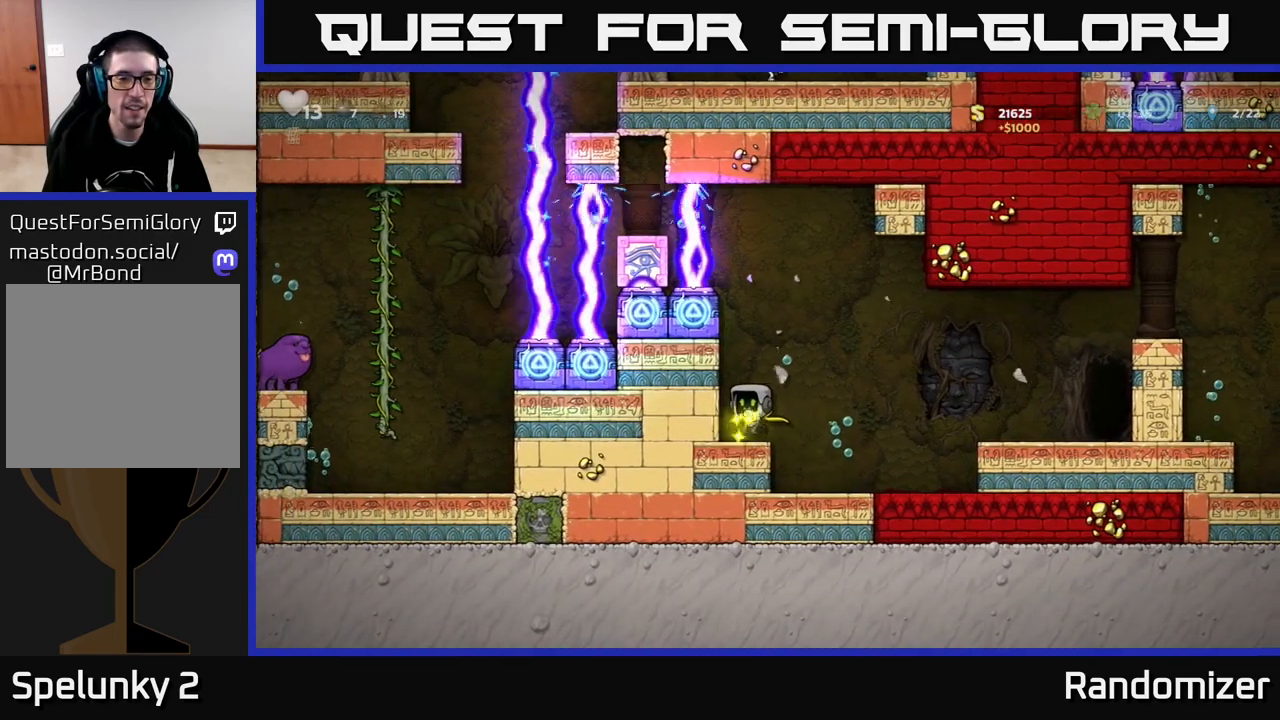
{"buttons": ["A"], "left_stick": "right", "right_stick": "center", "events": [[200, "left_stick", "right"], [267, "A", "down"], [367, "A", "up"], [467, "A", "down"]]}
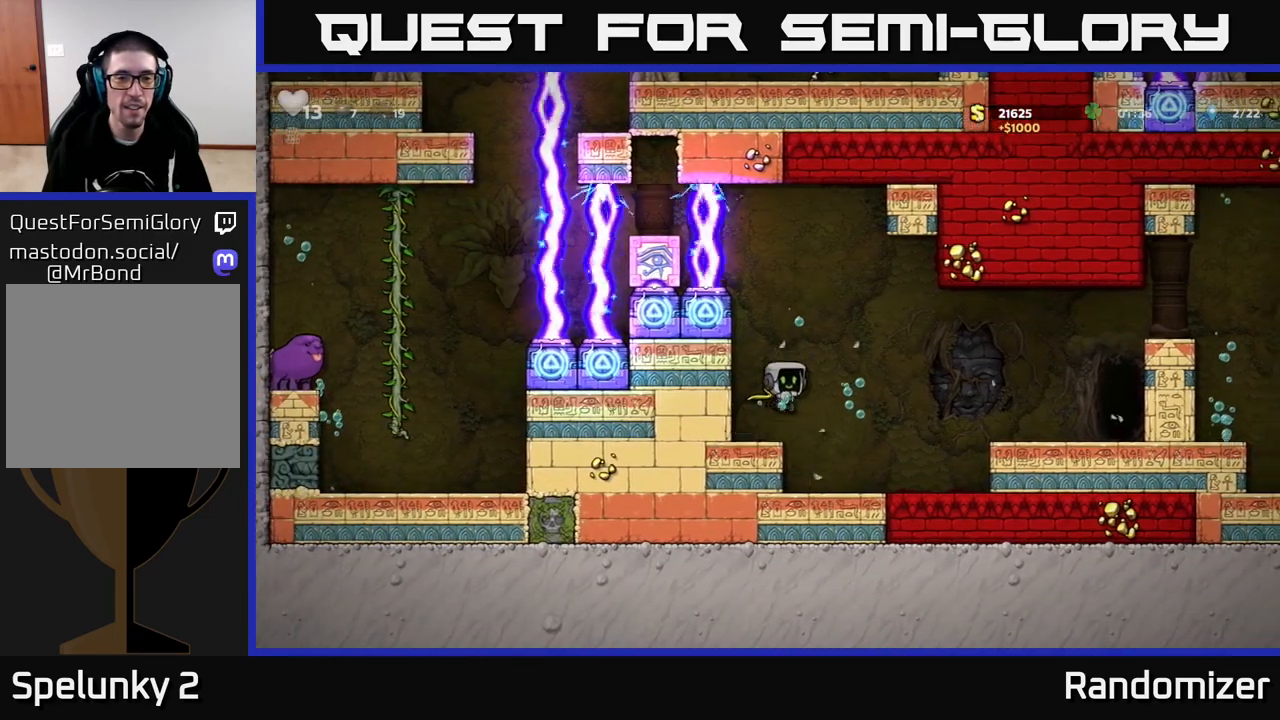
{"buttons": [], "left_stick": "right", "right_stick": "center", "events": [[50, "A", "up"]]}
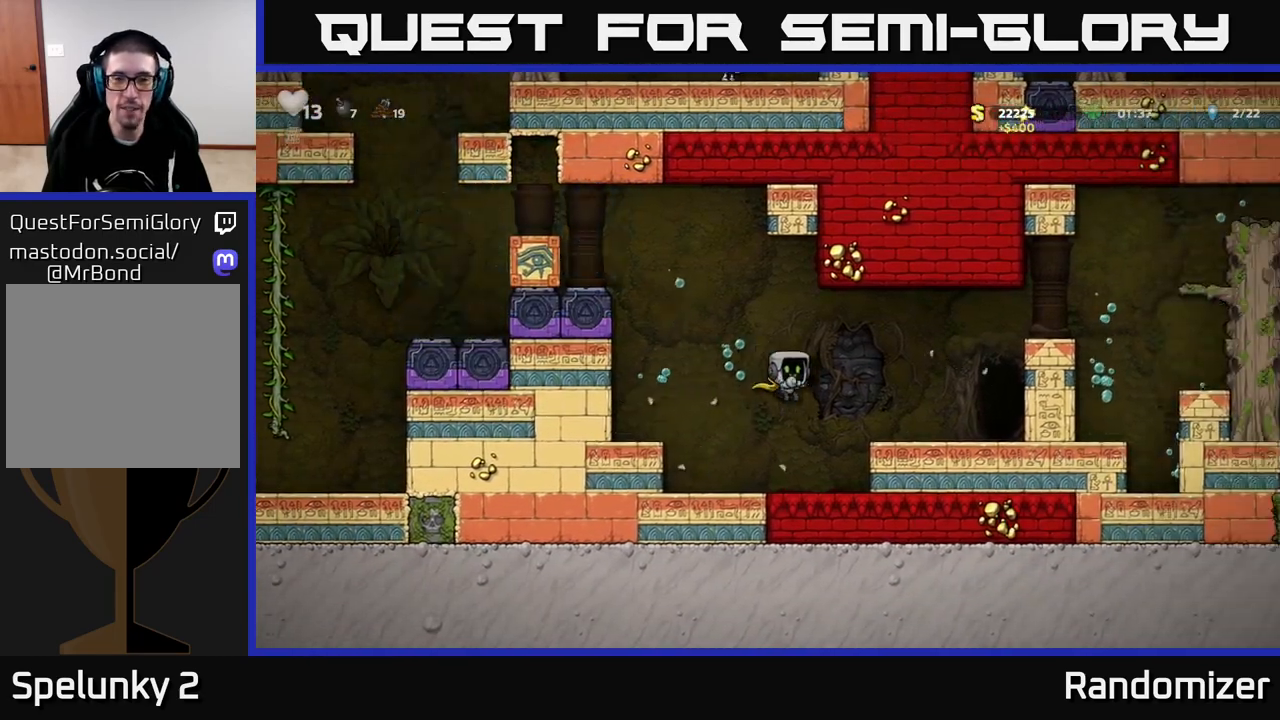
{"buttons": [], "left_stick": "right", "right_stick": "center", "events": [[133, "A", "down"], [167, "A", "up"]]}
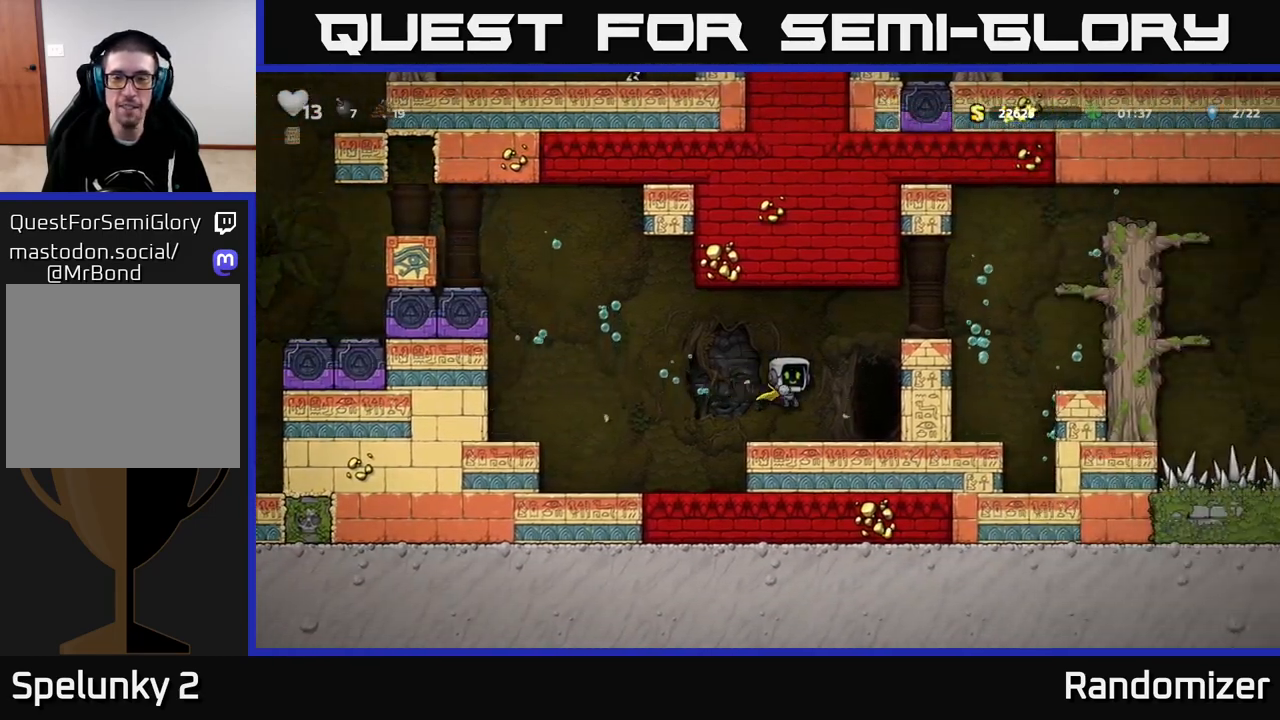
{"buttons": [], "left_stick": "center", "right_stick": "center", "events": [[250, "L2", "down"], [333, "L2", "up"], [383, "left_stick", "center"], [433, "L2", "down"], [500, "L2", "up"]]}
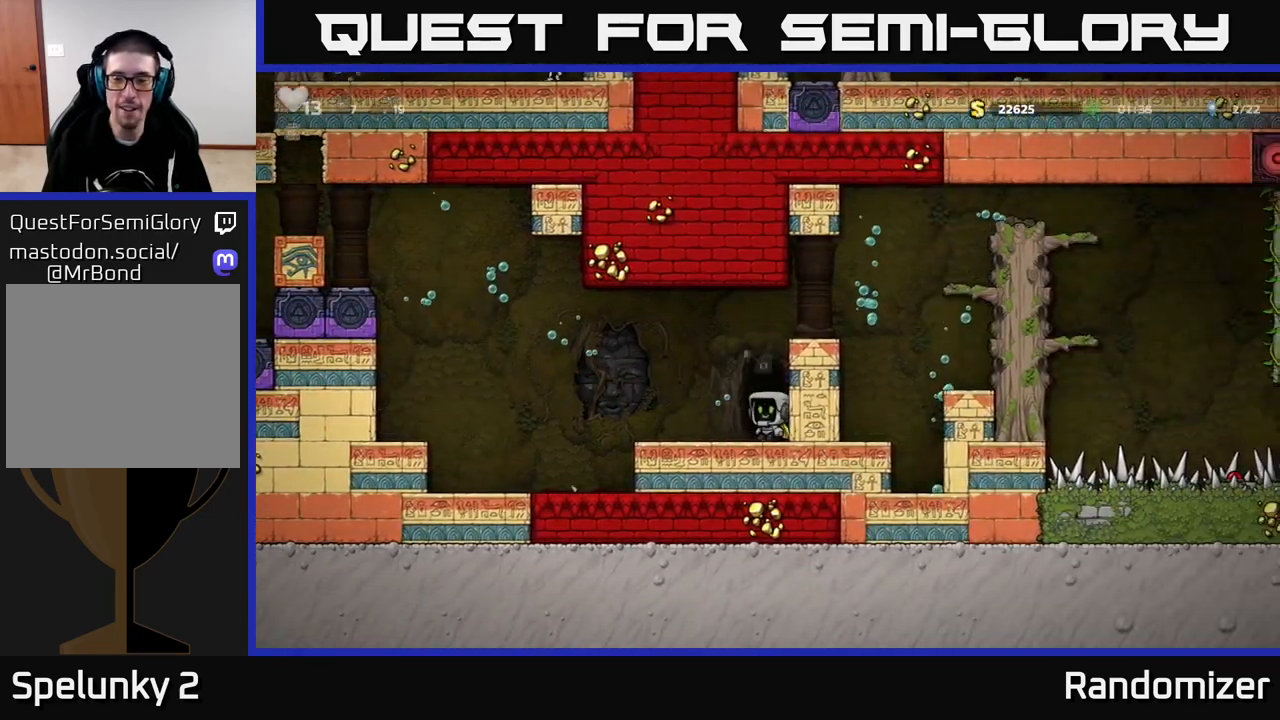
{"buttons": [], "left_stick": "center", "right_stick": "center", "events": [[100, "L2", "down"], [200, "L2", "up"]]}